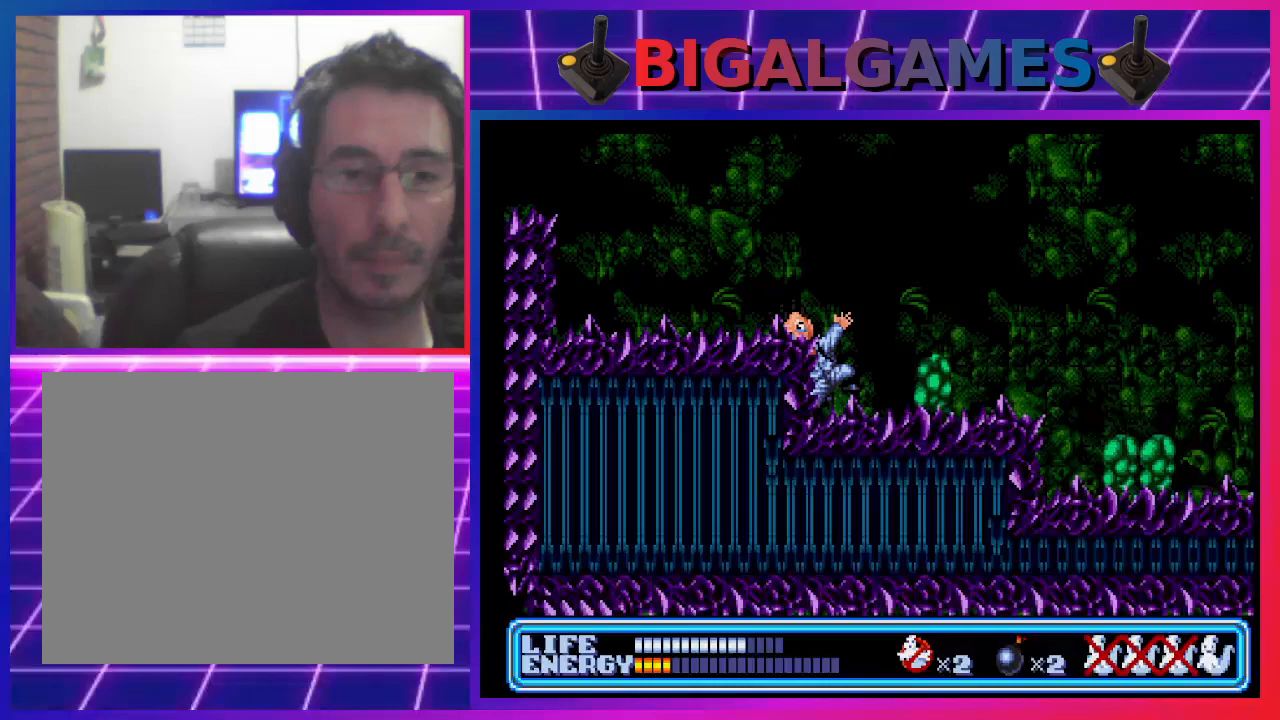
Gameplay with a controller (PlayStation layout); each line is a JSON object with the inputs held at the frame after it. "events" lists button and stick changes between this image and that frame as [ms after this image, input, new state], when the widget could be followed in between. Not read: right_stick.
{"buttons": ["DPAD_LEFT"], "left_stick": "center", "events": [[233, "DPAD_LEFT", "down"], [267, "CIRCLE", "down"], [400, "CIRCLE", "up"]]}
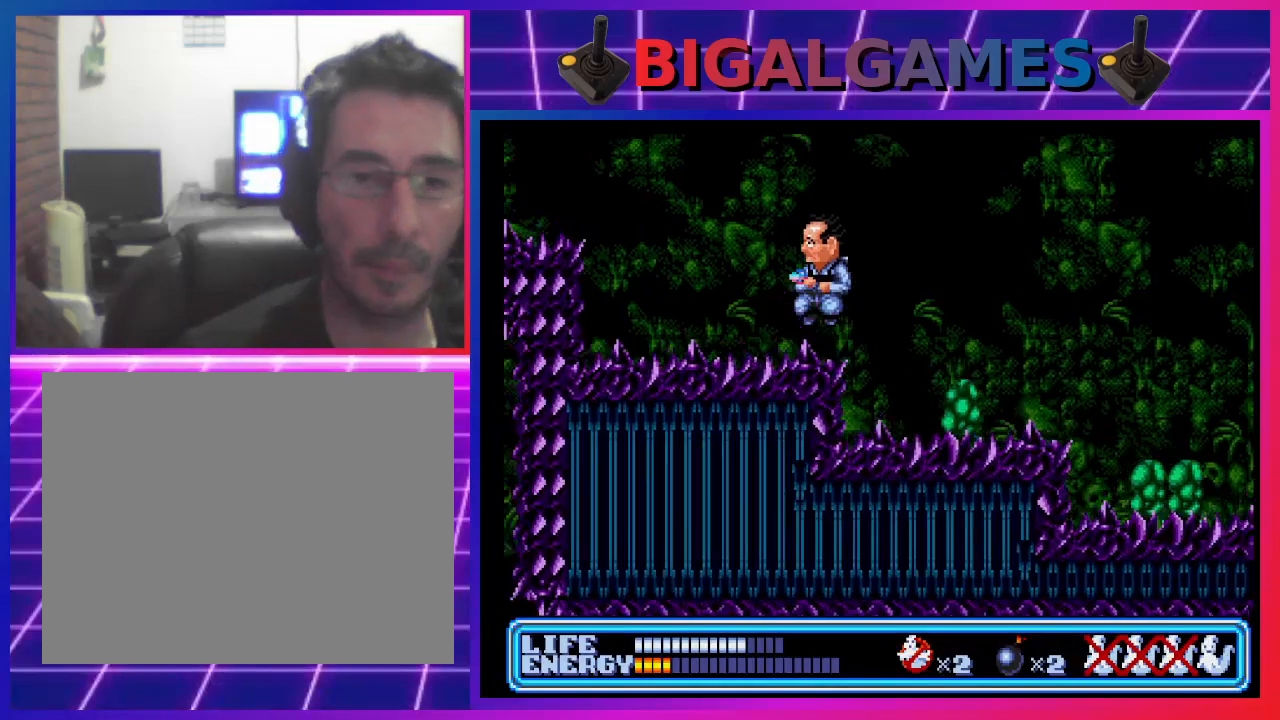
{"buttons": ["CIRCLE", "DPAD_LEFT"], "left_stick": "center", "events": [[167, "DPAD_LEFT", "up"], [500, "CIRCLE", "down"], [500, "DPAD_LEFT", "down"]]}
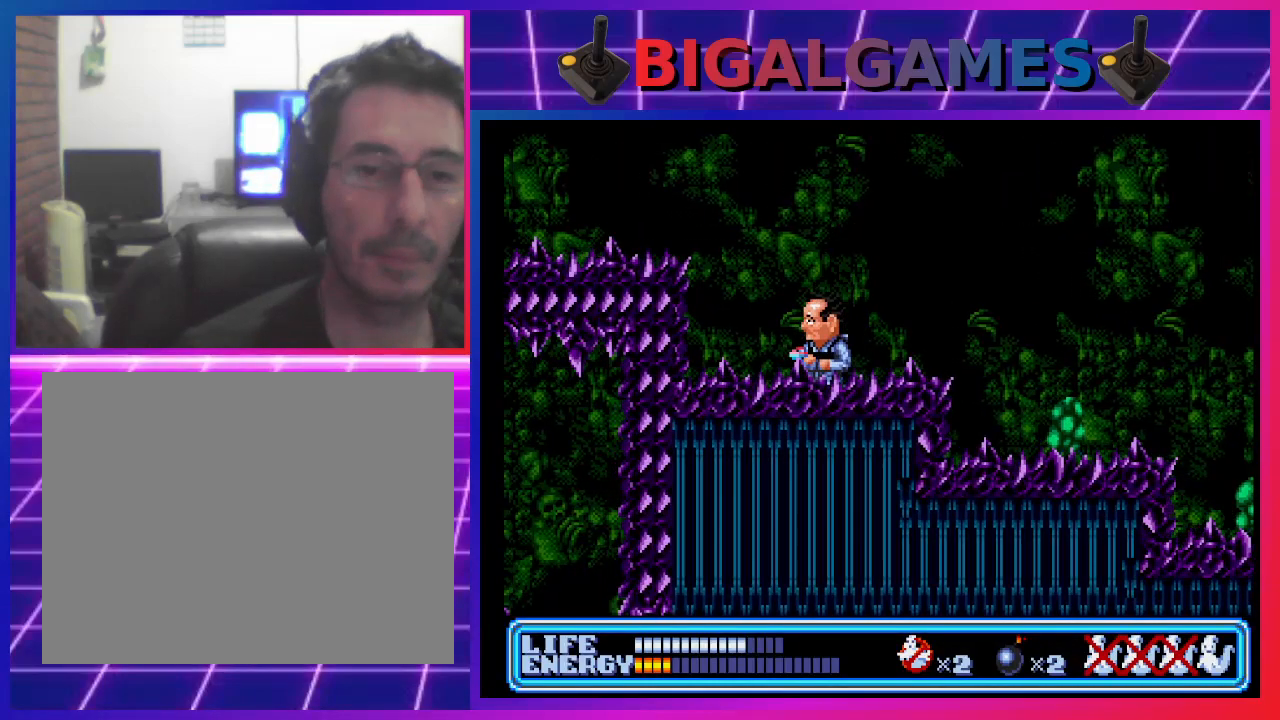
{"buttons": ["CIRCLE", "DPAD_LEFT"], "left_stick": "center", "events": []}
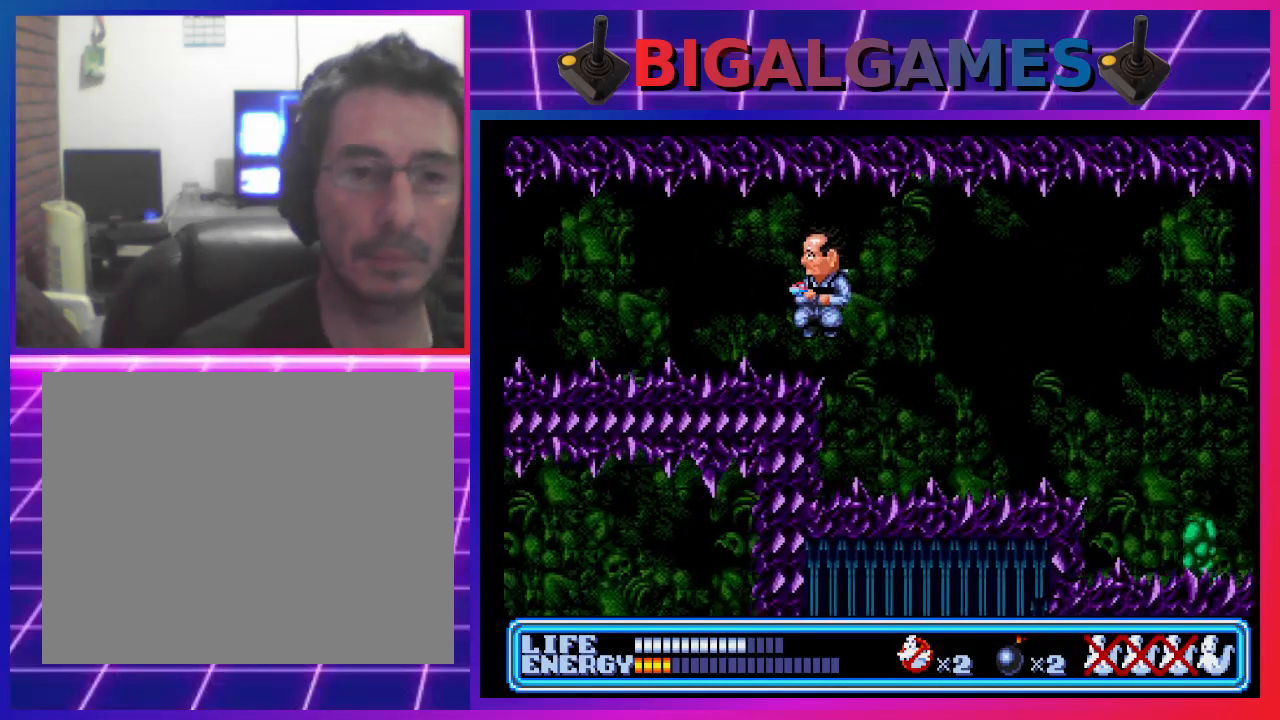
{"buttons": ["DPAD_LEFT"], "left_stick": "center", "events": [[67, "CIRCLE", "up"]]}
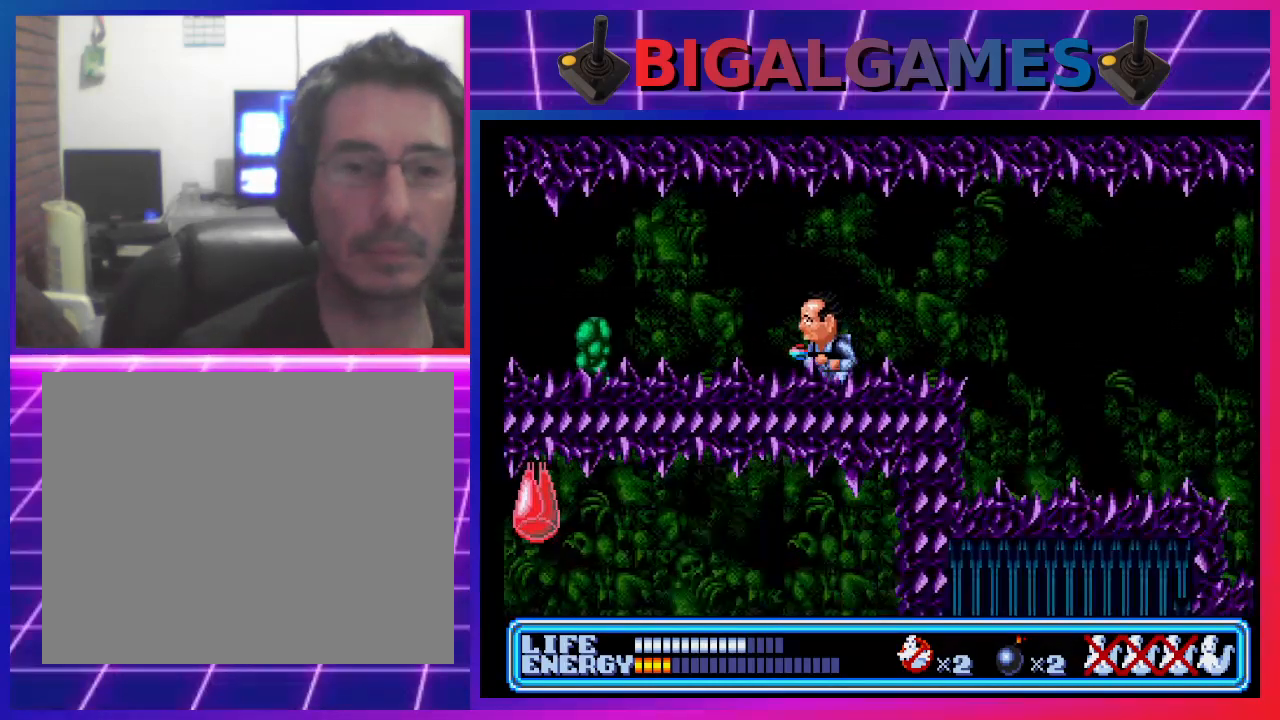
{"buttons": ["CIRCLE", "DPAD_LEFT"], "left_stick": "center", "events": [[367, "CIRCLE", "down"]]}
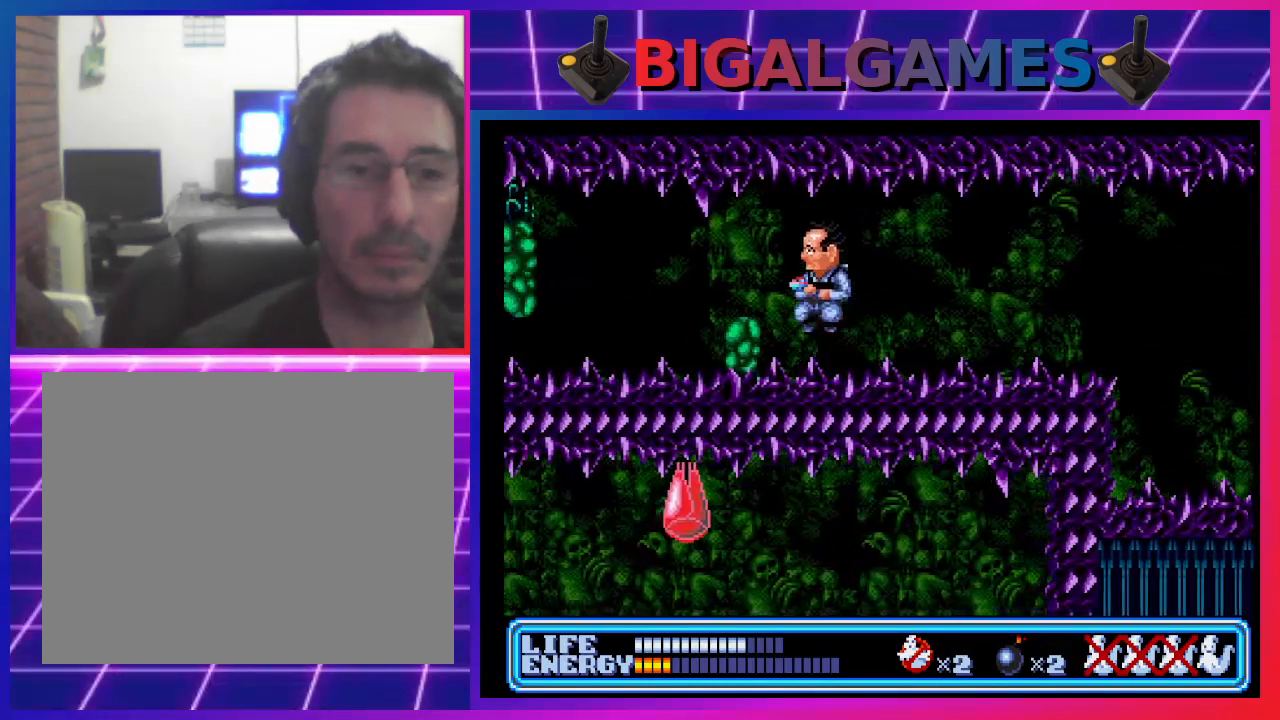
{"buttons": ["DPAD_LEFT"], "left_stick": "center", "events": [[500, "CIRCLE", "up"]]}
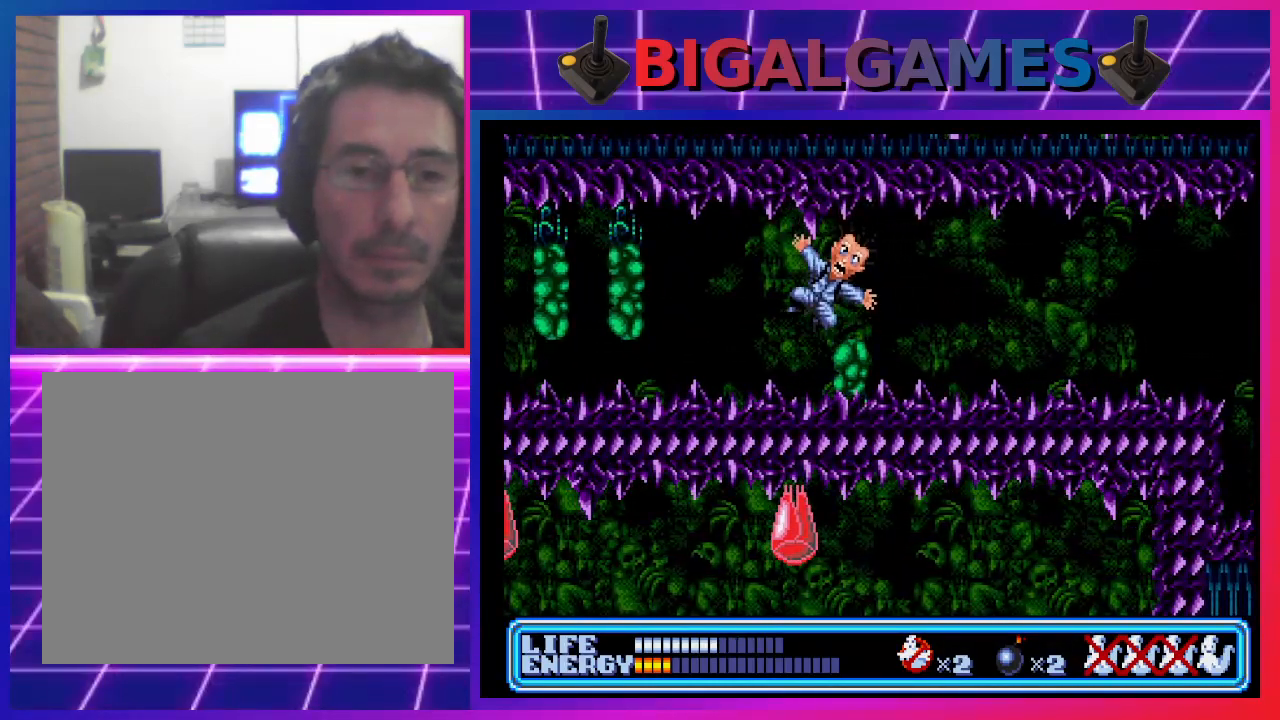
{"buttons": ["DPAD_LEFT"], "left_stick": "center", "events": [[133, "DPAD_LEFT", "up"], [367, "DPAD_LEFT", "down"]]}
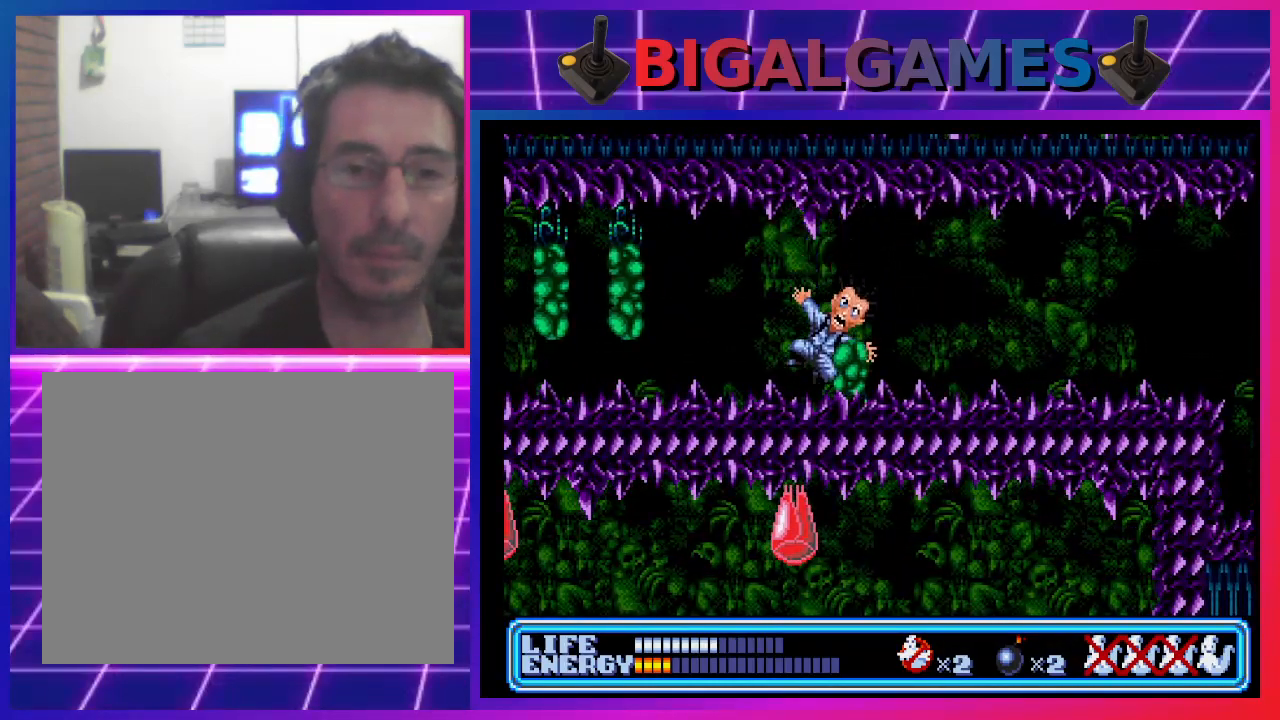
{"buttons": ["DPAD_LEFT"], "left_stick": "center", "events": []}
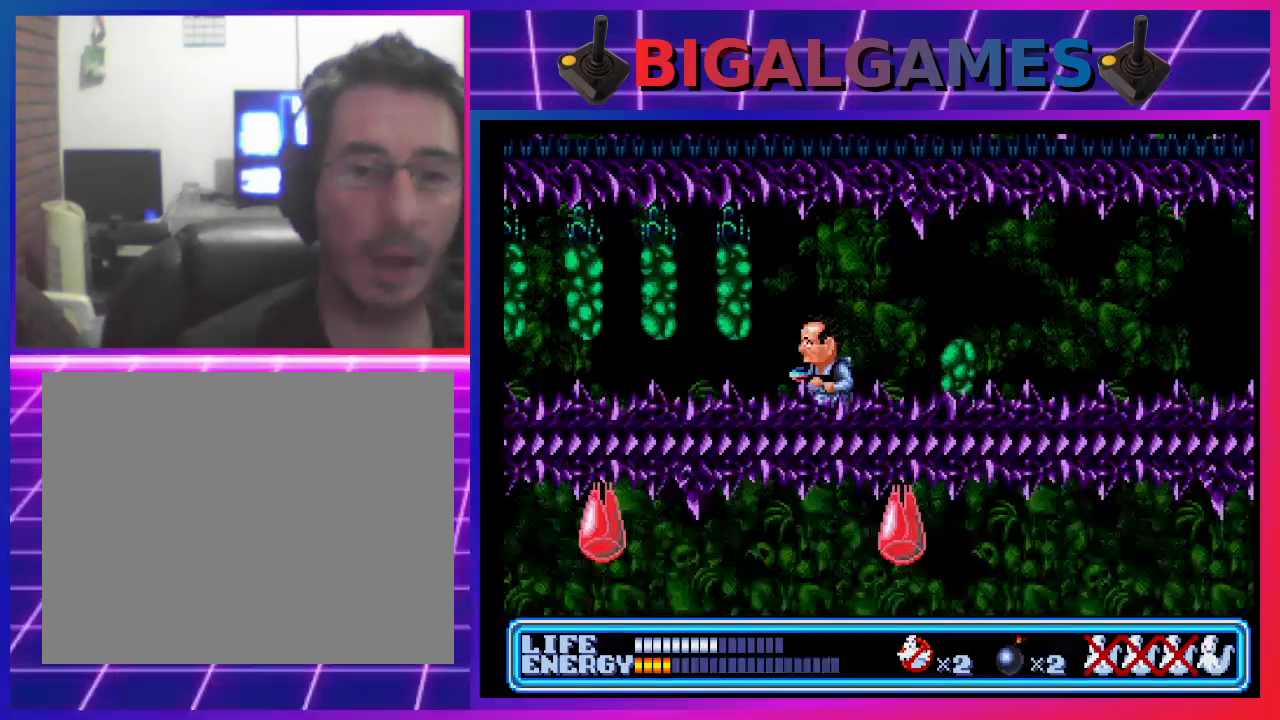
{"buttons": ["DPAD_DOWN"], "left_stick": "center", "events": [[200, "DPAD_DOWN", "down"], [200, "DPAD_LEFT", "up"]]}
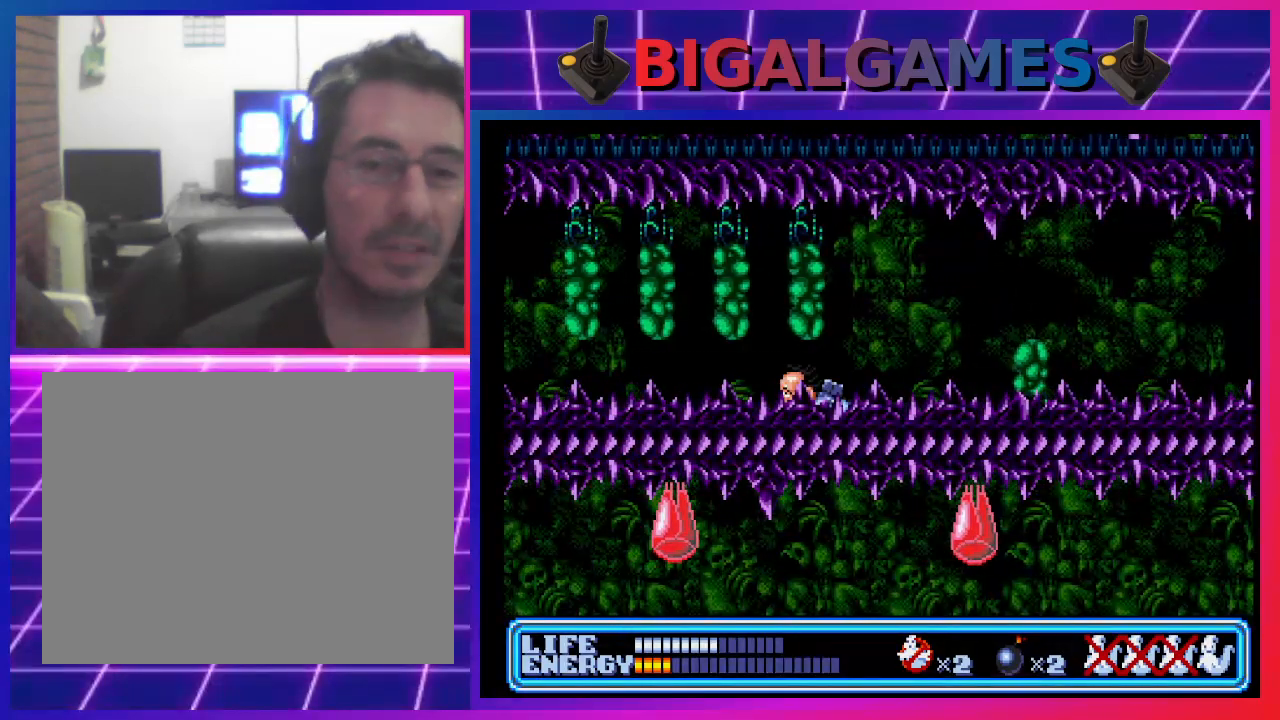
{"buttons": ["DPAD_DOWN", "DPAD_LEFT"], "left_stick": "center", "events": [[167, "DPAD_LEFT", "down"]]}
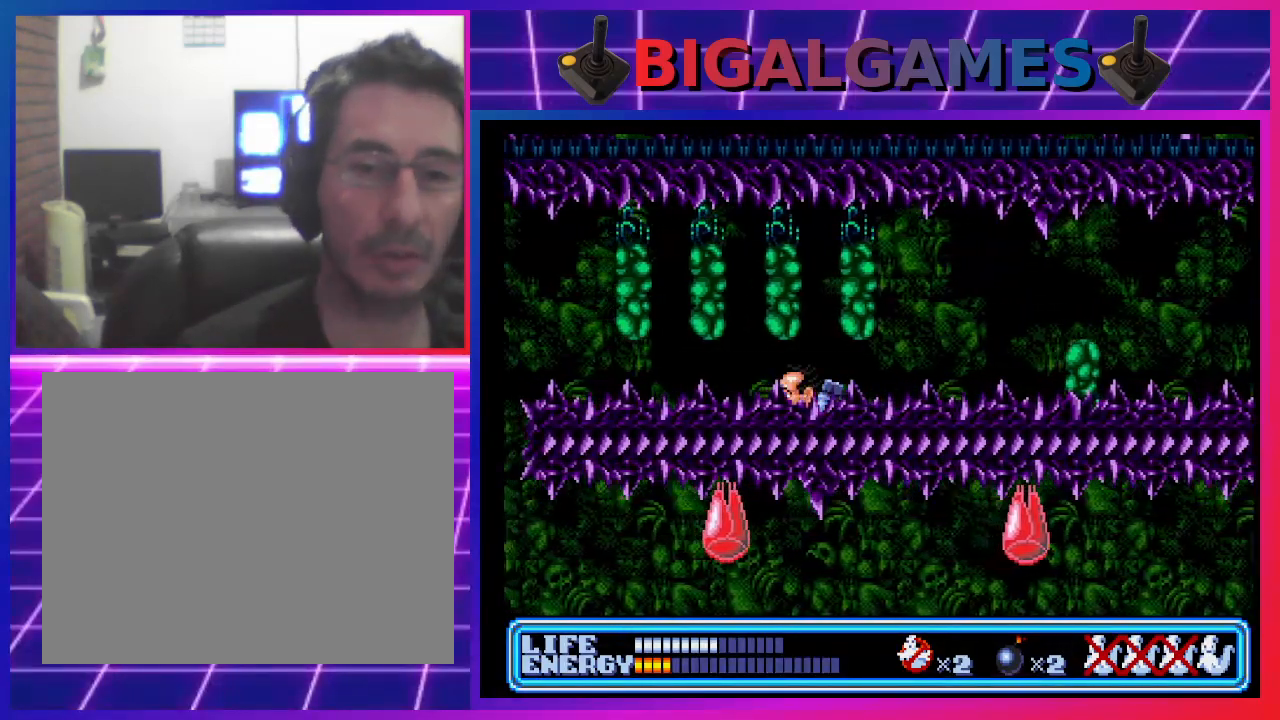
{"buttons": ["DPAD_DOWN", "DPAD_LEFT"], "left_stick": "center", "events": []}
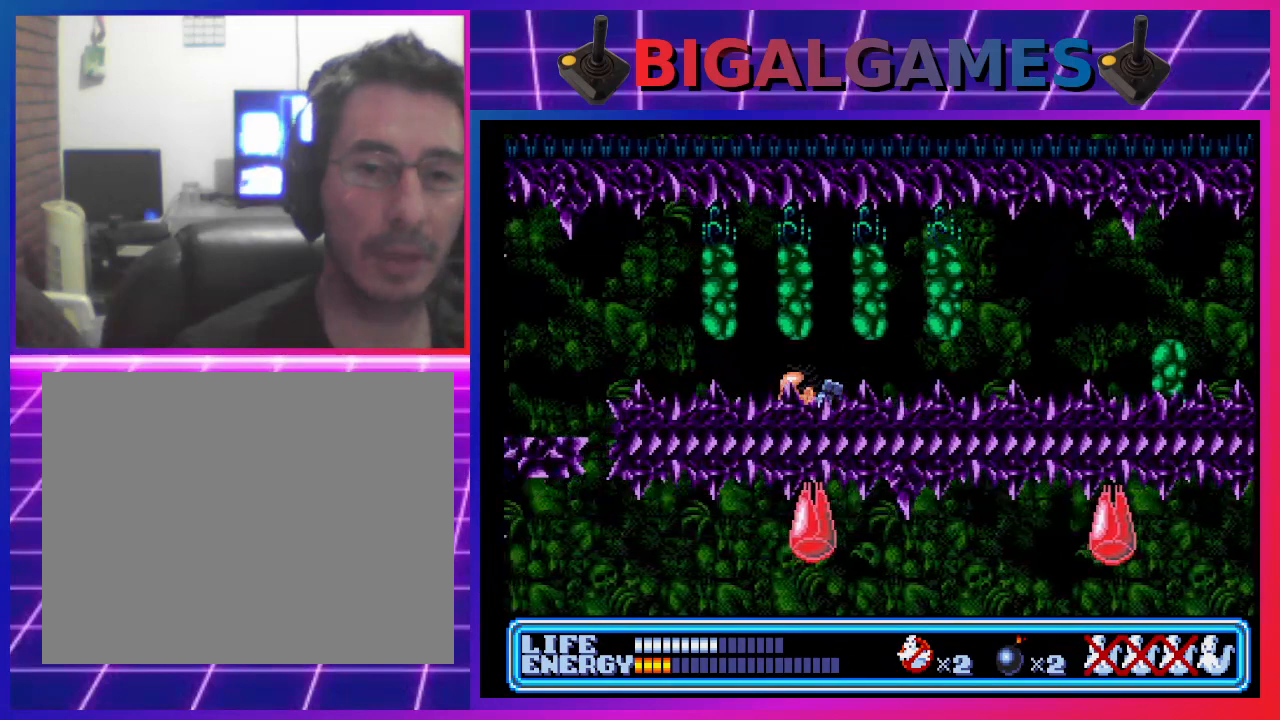
{"buttons": ["DPAD_DOWN", "DPAD_LEFT"], "left_stick": "center", "events": []}
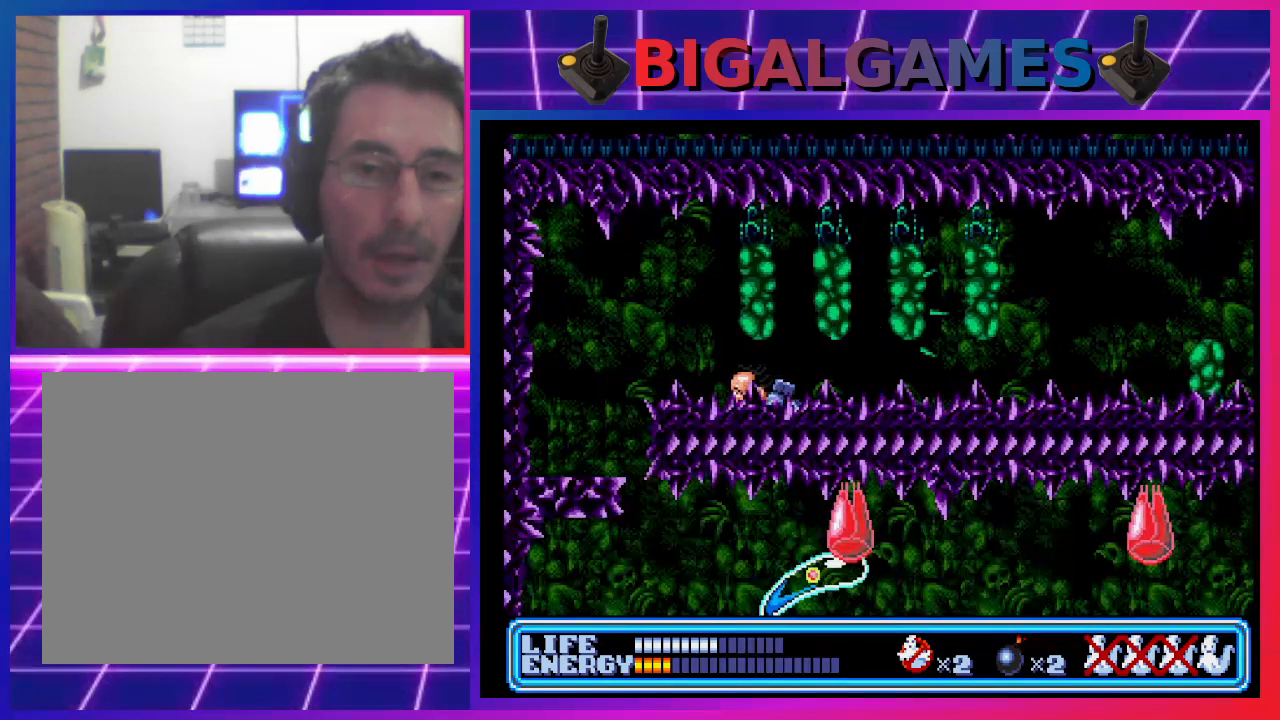
{"buttons": ["DPAD_DOWN", "DPAD_LEFT"], "left_stick": "center", "events": []}
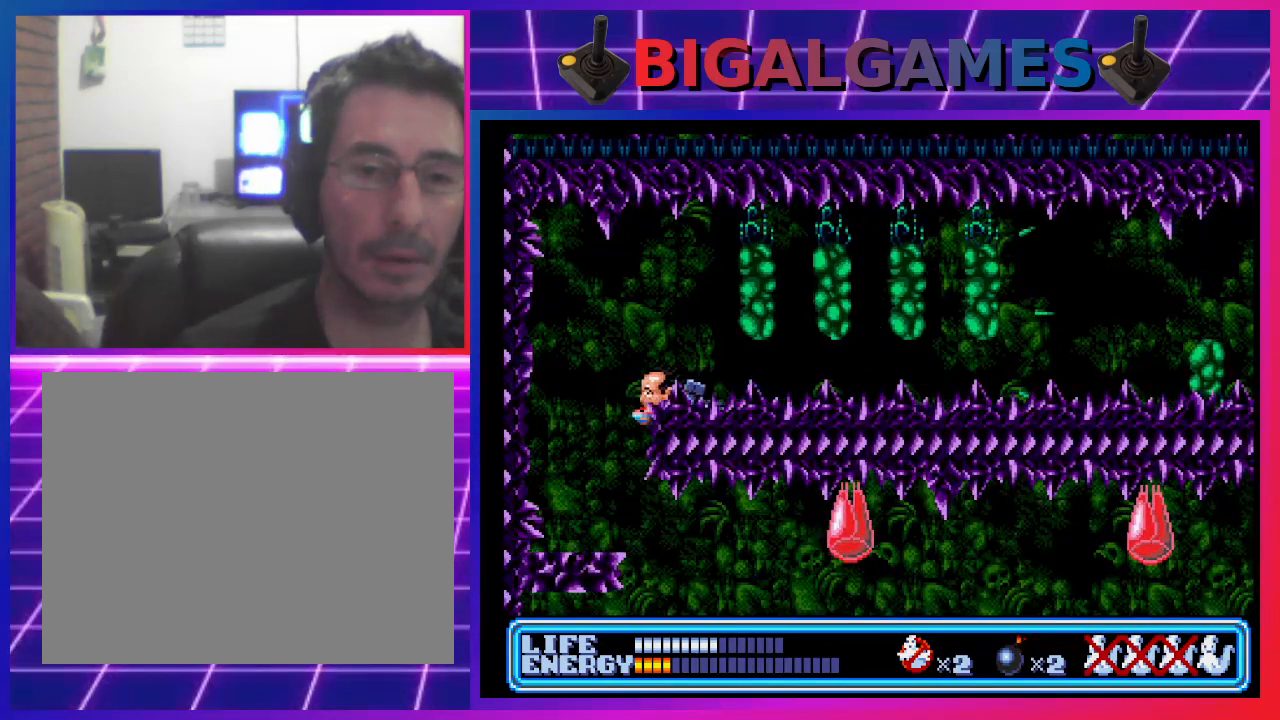
{"buttons": ["DPAD_DOWN", "DPAD_LEFT"], "left_stick": "center", "events": []}
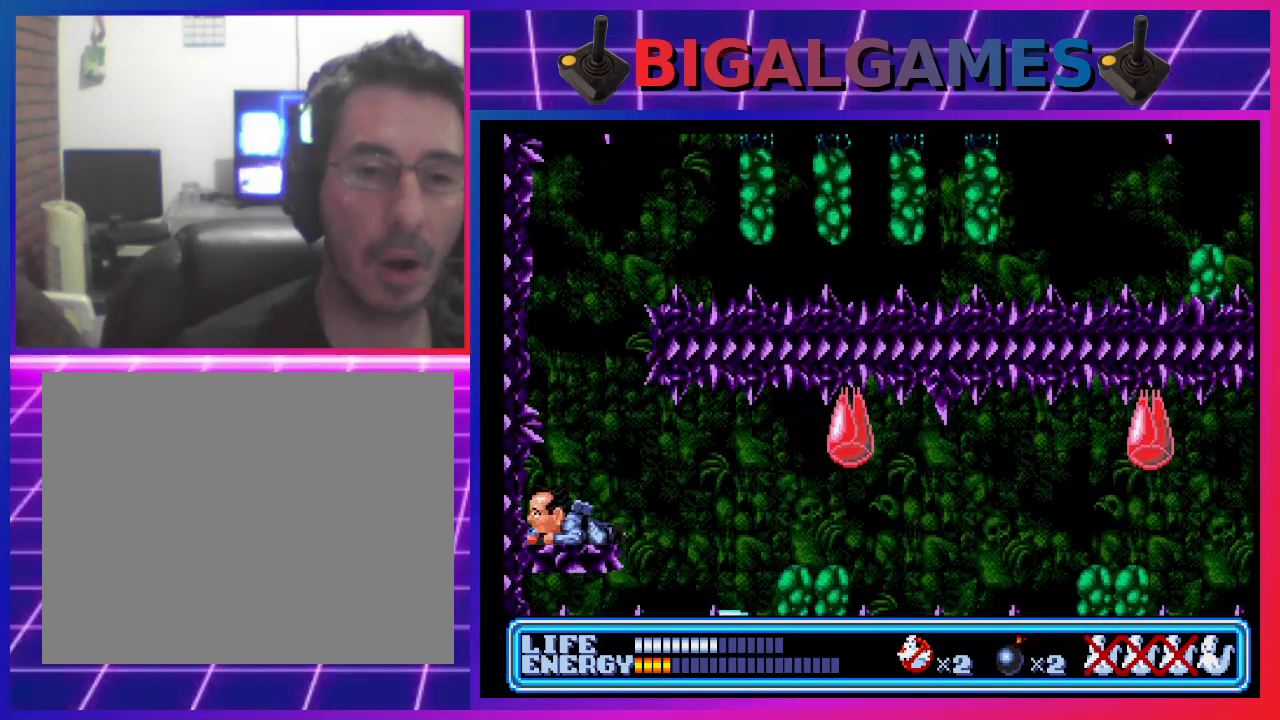
{"buttons": [], "left_stick": "center", "events": [[267, "DPAD_DOWN", "up"], [267, "DPAD_LEFT", "up"]]}
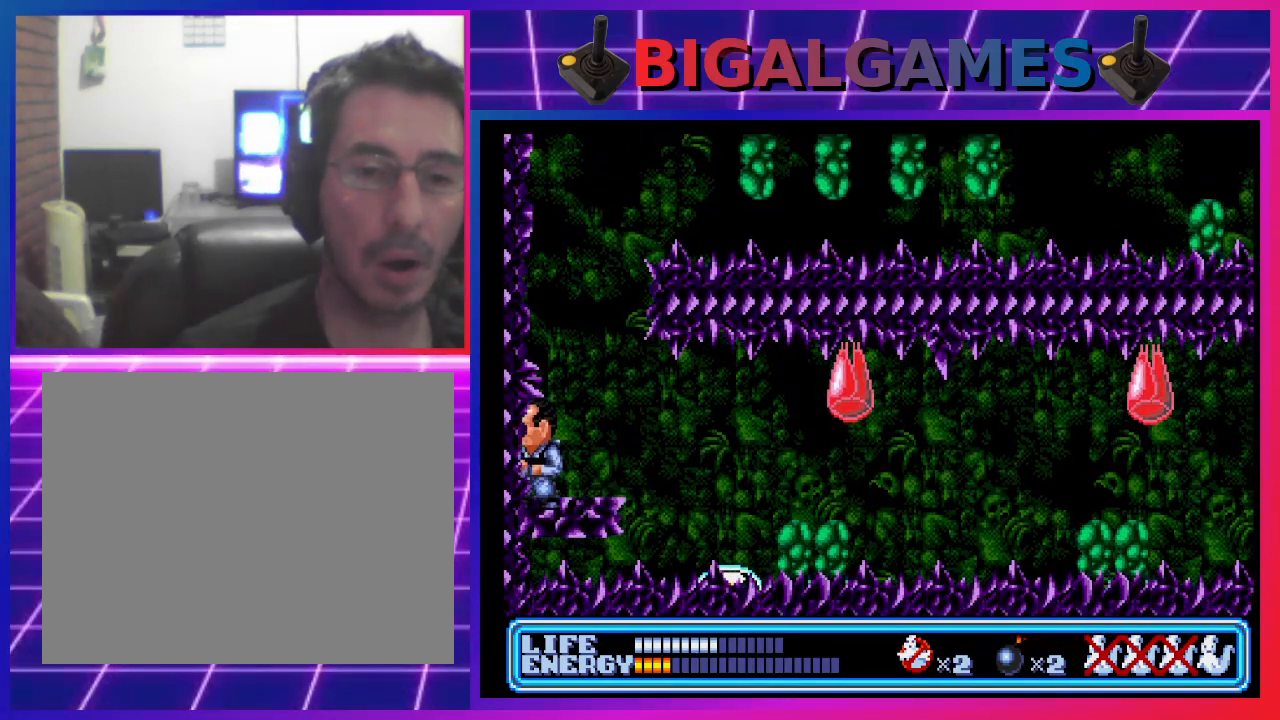
{"buttons": [], "left_stick": "center", "events": [[33, "CIRCLE", "down"], [333, "CIRCLE", "up"]]}
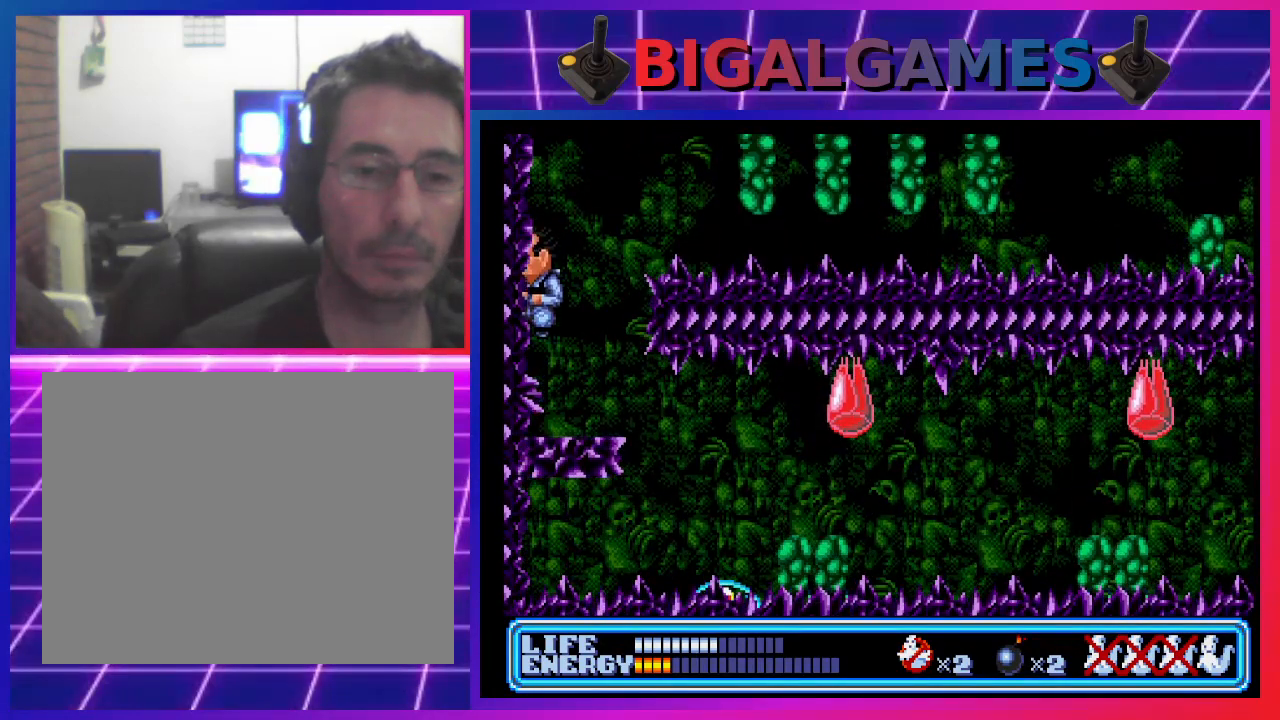
{"buttons": [], "left_stick": "center", "events": [[167, "DPAD_RIGHT", "down"], [267, "DPAD_RIGHT", "up"], [467, "CROSS", "down"], [500, "CROSS", "up"]]}
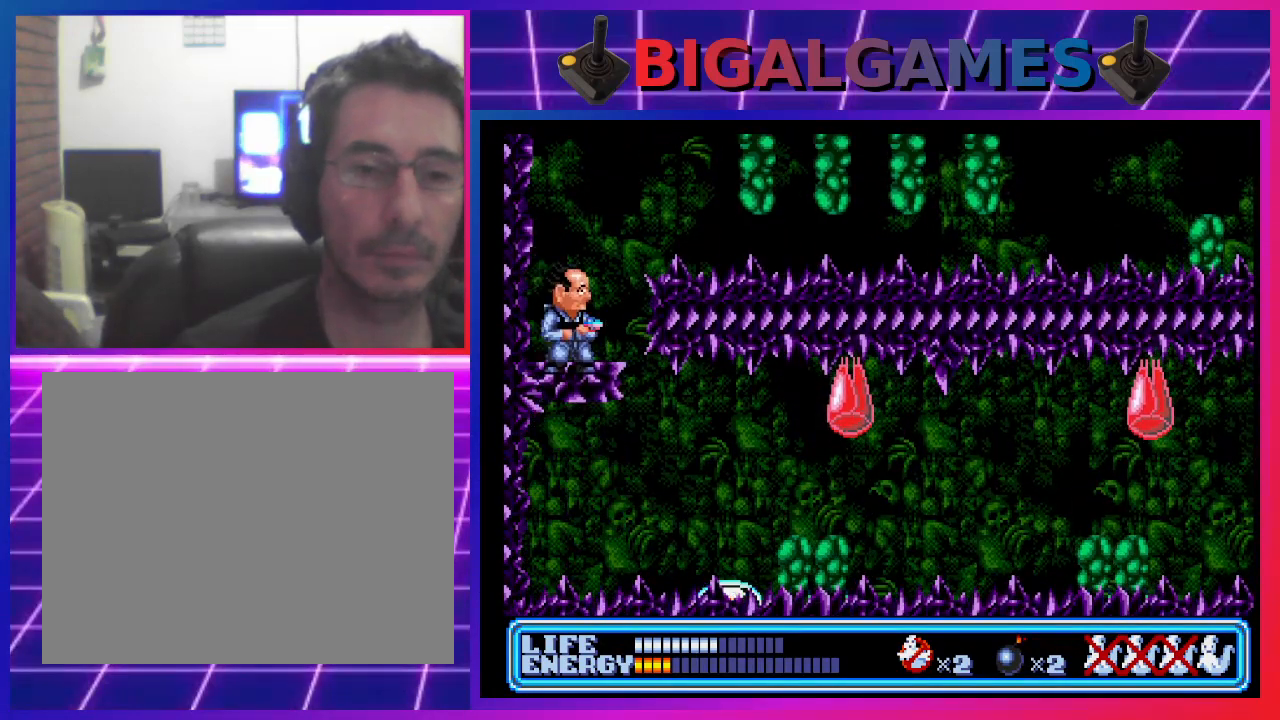
{"buttons": ["CROSS"], "left_stick": "center", "events": [[133, "CROSS", "down"], [200, "CROSS", "up"], [467, "CROSS", "down"]]}
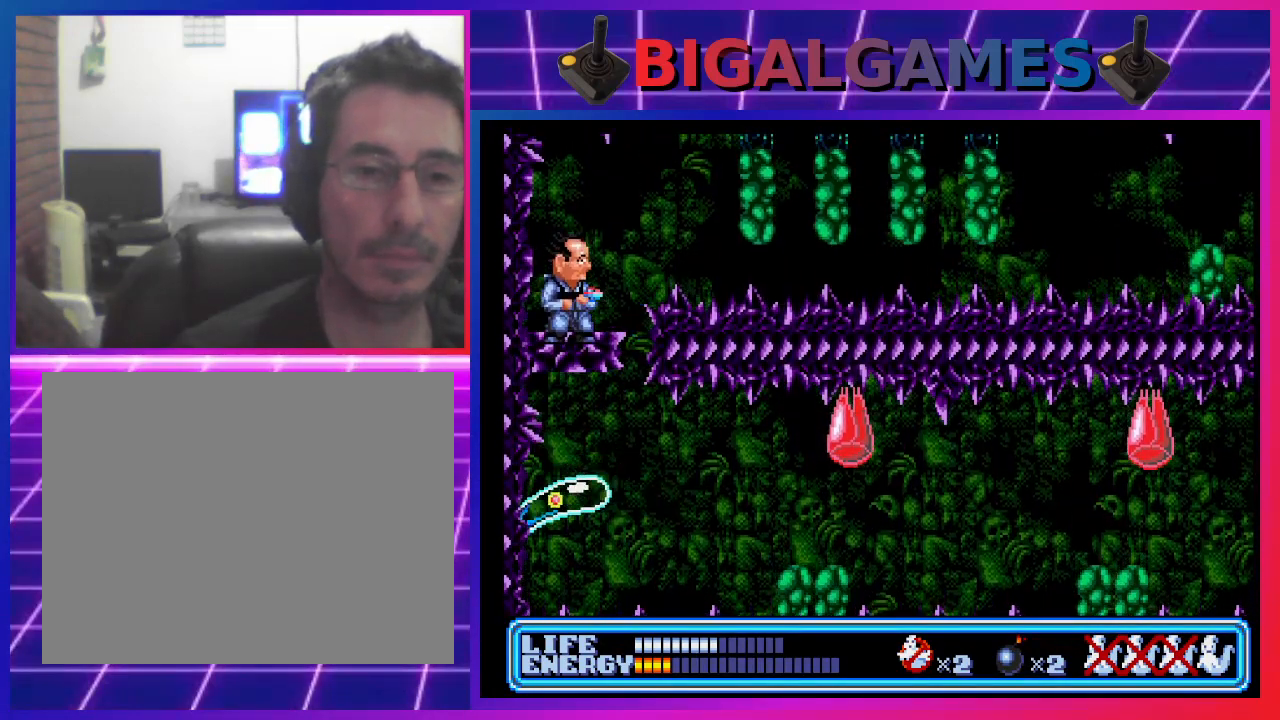
{"buttons": ["CROSS", "DPAD_DOWN"], "left_stick": "center", "events": [[33, "CROSS", "up"], [100, "CROSS", "down"], [167, "CROSS", "up"], [200, "DPAD_DOWN", "down"], [267, "CROSS", "down"], [333, "CROSS", "up"], [433, "CROSS", "down"]]}
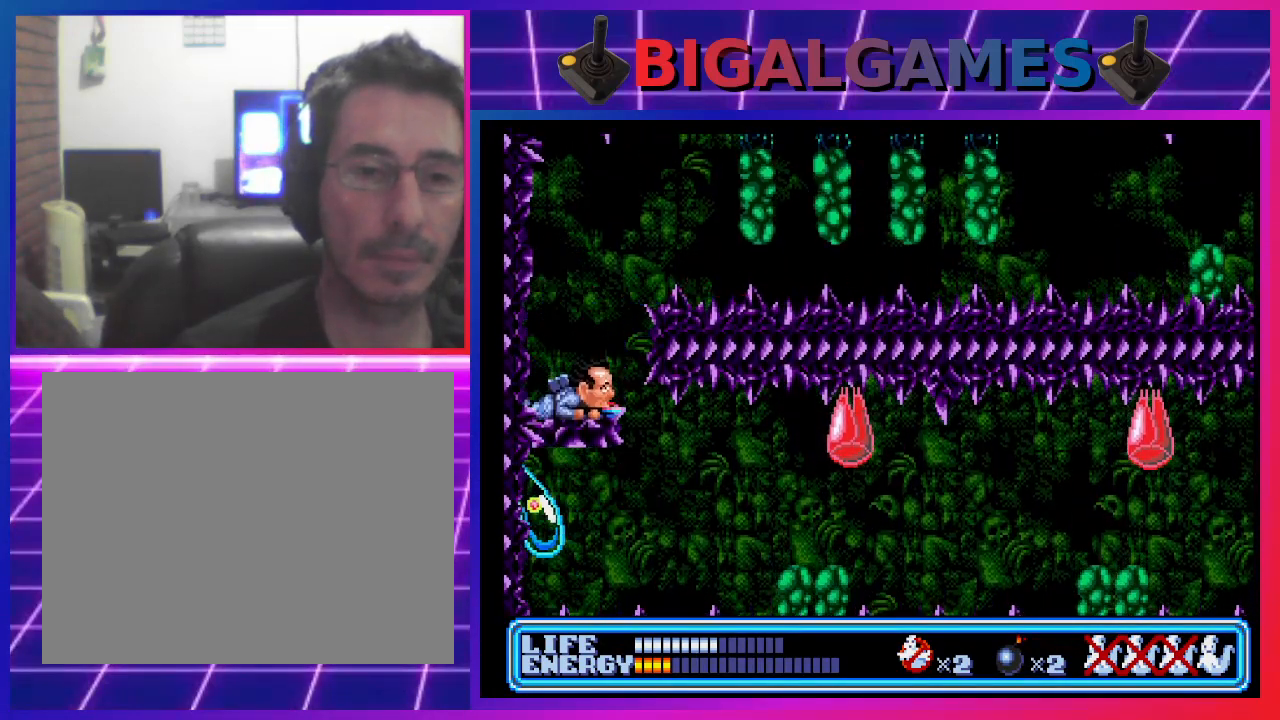
{"buttons": [], "left_stick": "center", "events": [[33, "CROSS", "up"], [100, "CROSS", "down"], [167, "CROSS", "up"], [200, "DPAD_DOWN", "up"], [267, "CROSS", "down"], [300, "CROSS", "up"]]}
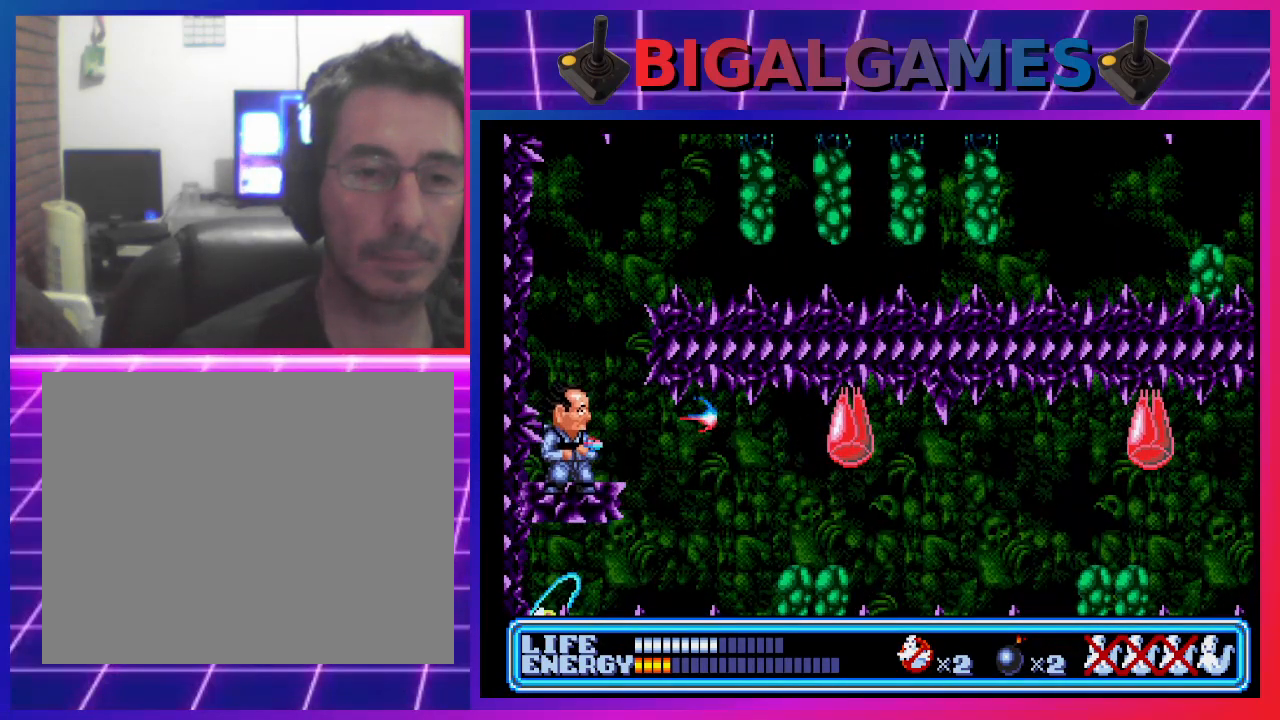
{"buttons": ["DPAD_RIGHT"], "left_stick": "center", "events": [[100, "CIRCLE", "down"], [267, "CIRCLE", "up"], [500, "DPAD_RIGHT", "down"]]}
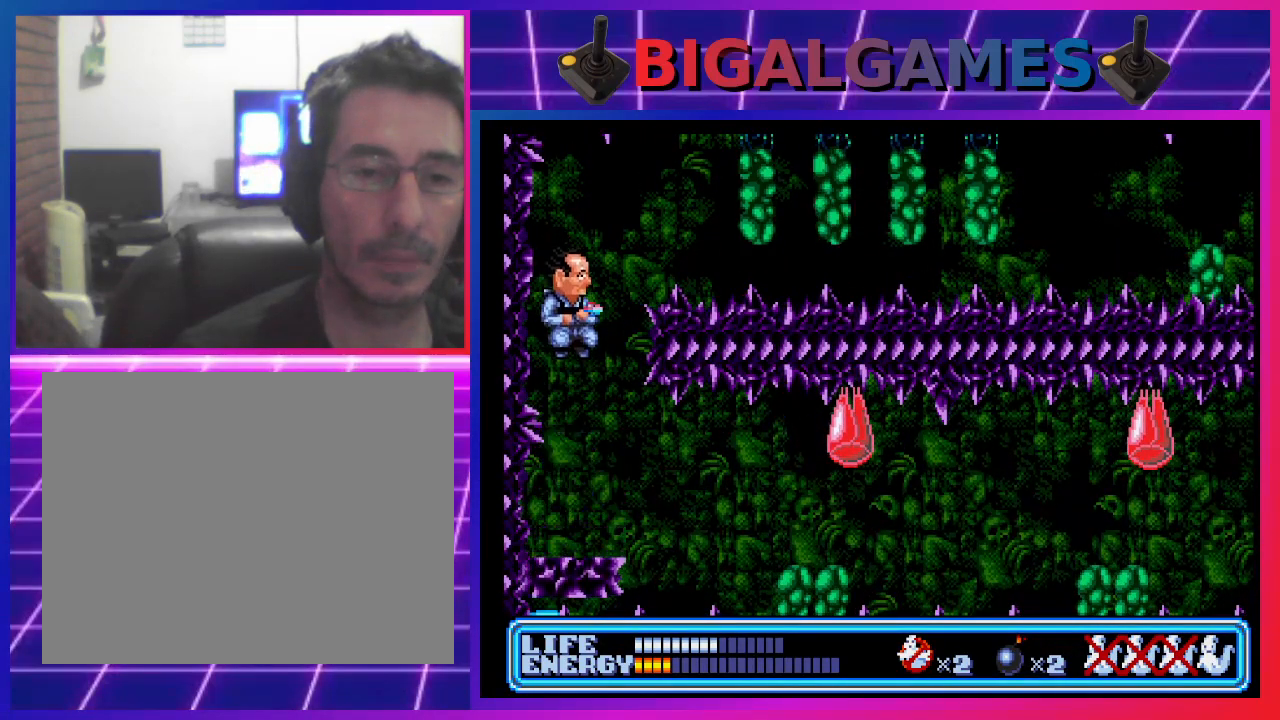
{"buttons": ["DPAD_RIGHT"], "left_stick": "center", "events": []}
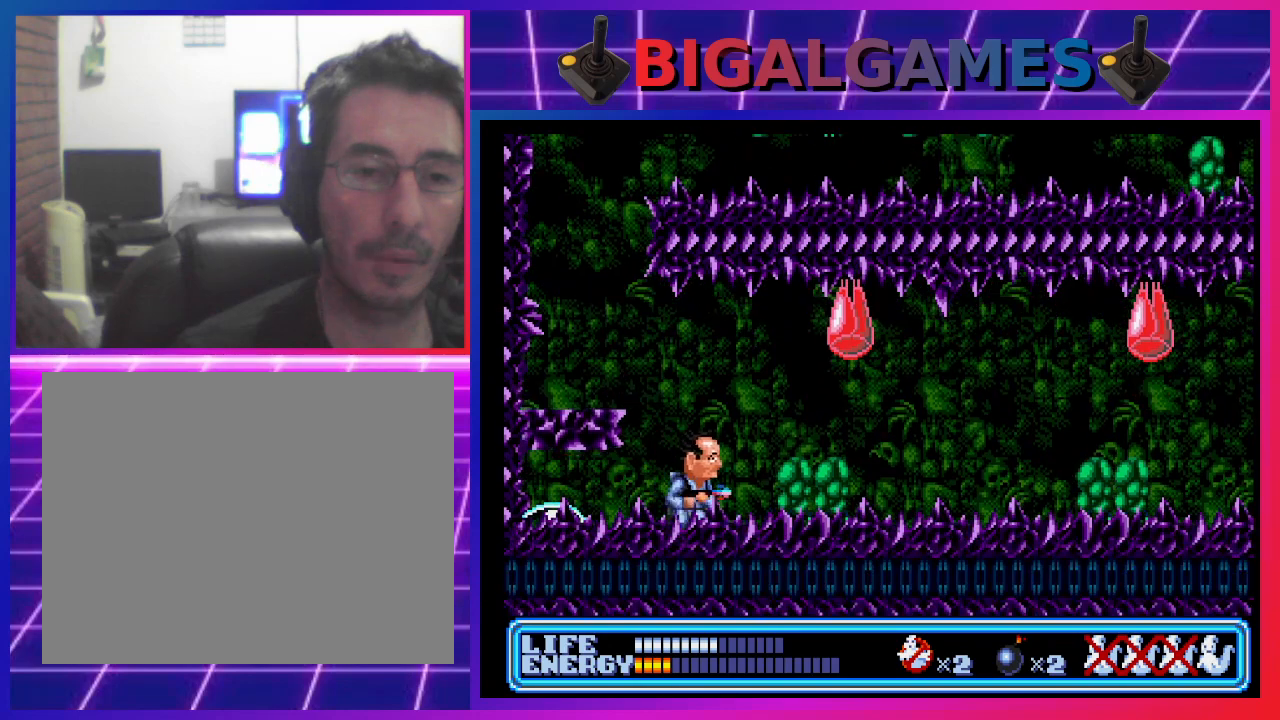
{"buttons": ["DPAD_RIGHT"], "left_stick": "center", "events": []}
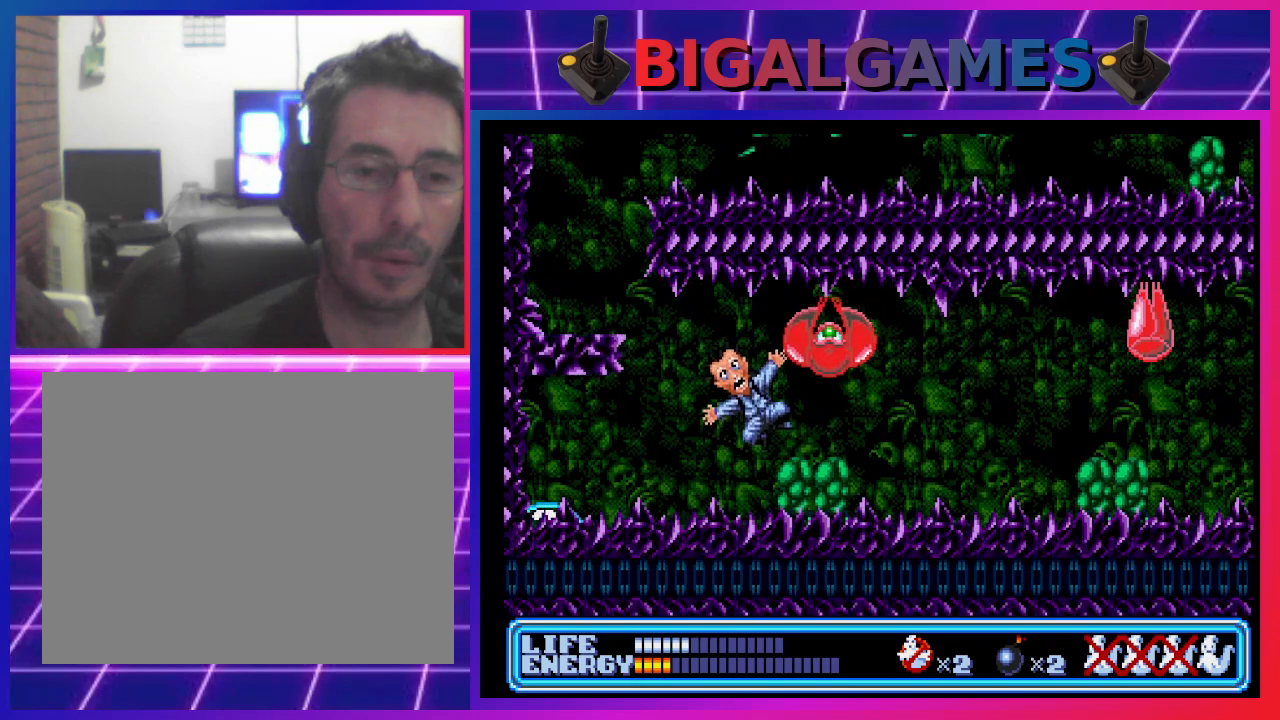
{"buttons": ["DPAD_RIGHT"], "left_stick": "center", "events": []}
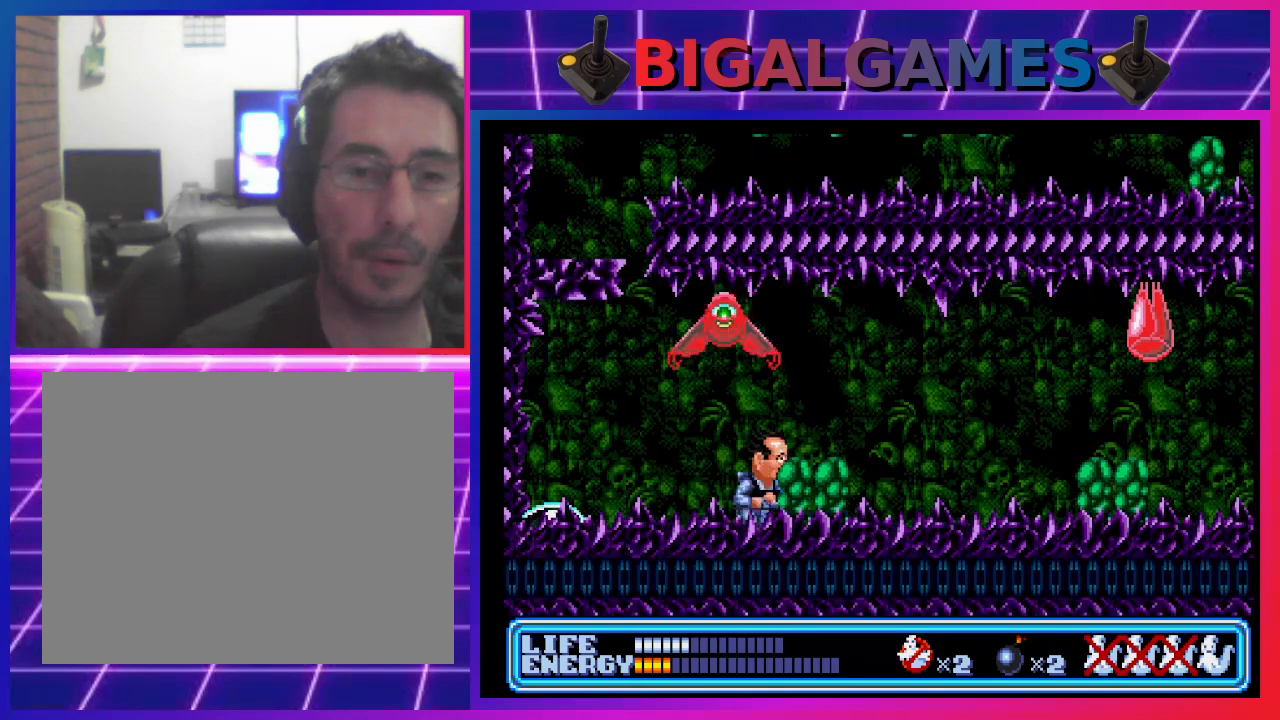
{"buttons": ["CIRCLE", "DPAD_RIGHT"], "left_stick": "center", "events": [[467, "CIRCLE", "down"]]}
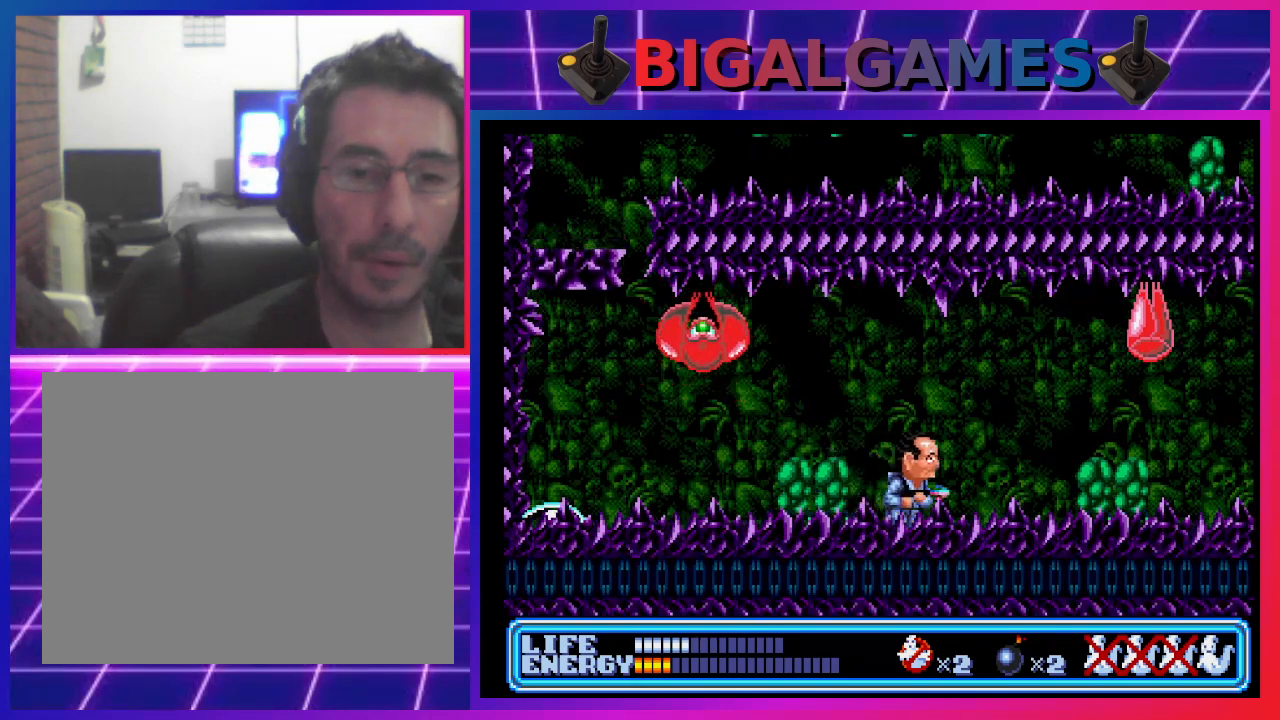
{"buttons": ["DPAD_LEFT"], "left_stick": "center", "events": [[67, "CIRCLE", "up"], [367, "DPAD_RIGHT", "up"], [467, "DPAD_LEFT", "down"]]}
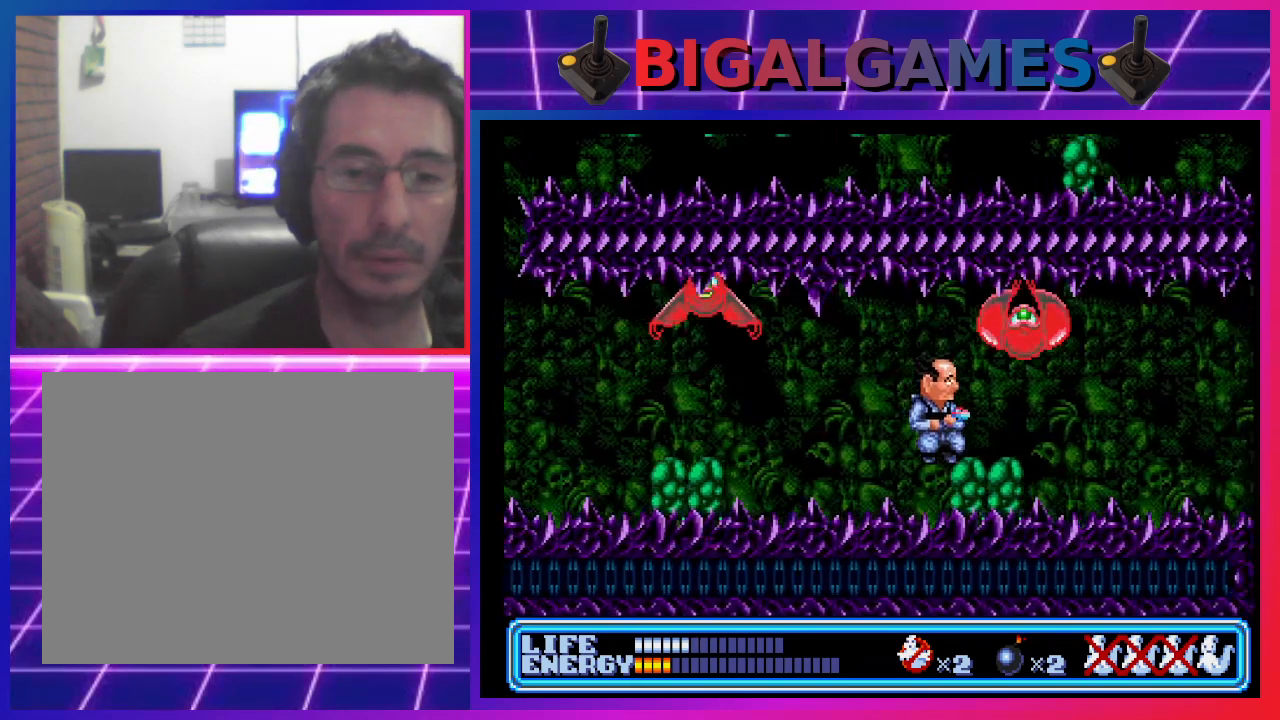
{"buttons": ["CIRCLE", "DPAD_RIGHT"], "left_stick": "center", "events": [[300, "DPAD_LEFT", "up"], [400, "DPAD_RIGHT", "down"], [467, "CIRCLE", "down"]]}
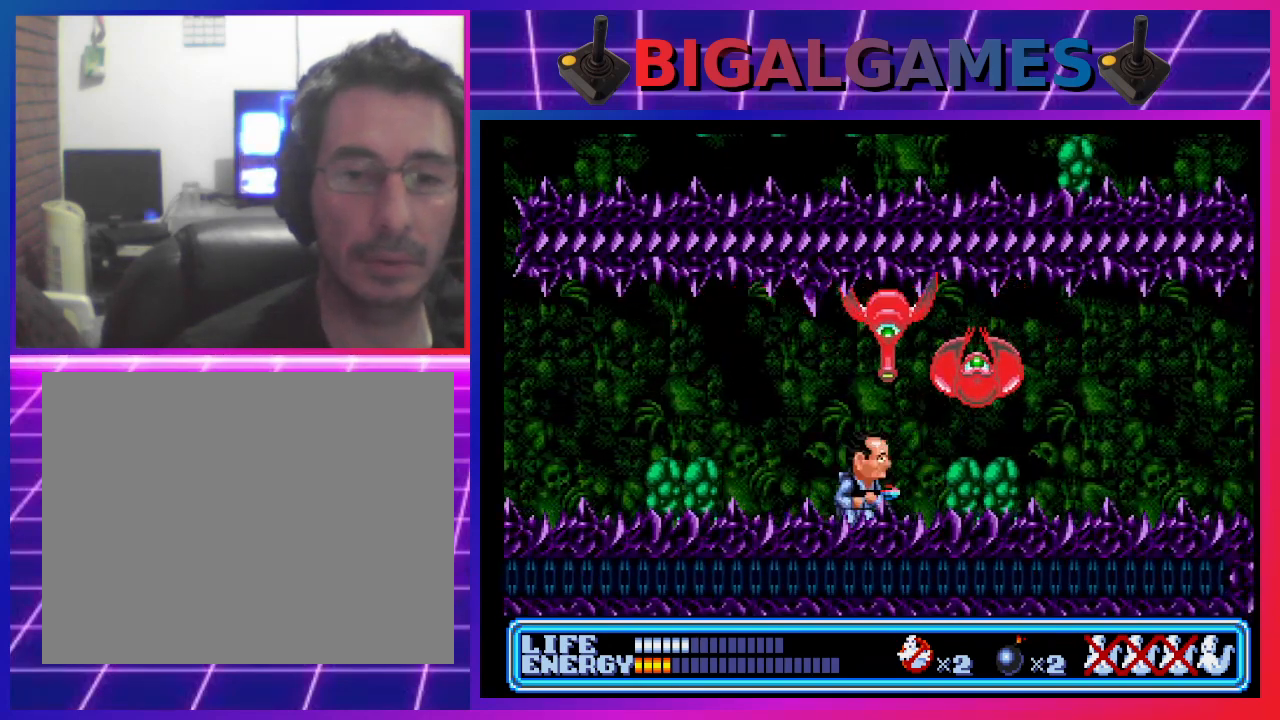
{"buttons": ["CROSS", "DPAD_RIGHT"], "left_stick": "center", "events": [[100, "CIRCLE", "up"], [200, "CROSS", "down"], [267, "CROSS", "up"], [333, "CROSS", "down"], [433, "CROSS", "up"], [467, "CROSS", "down"]]}